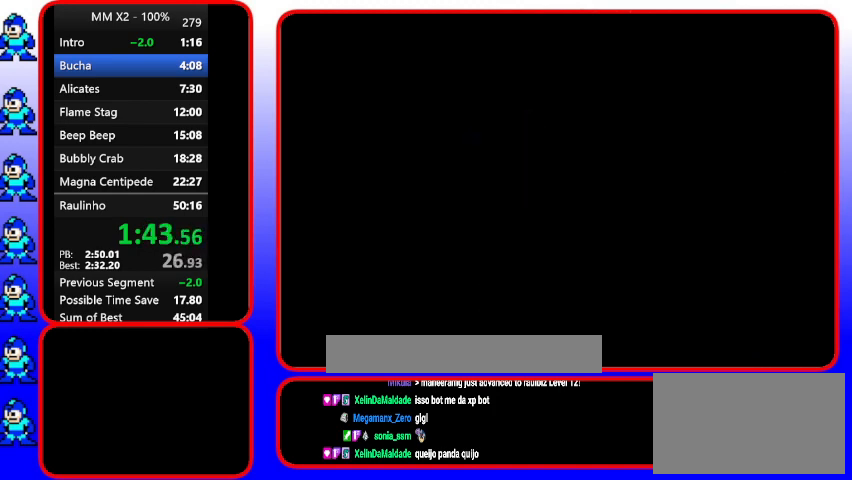
Gameplay with a controller (Nintendo layout); each line is a JSON object with the inputs held at the frame after it. "events" lists button and stick changes between this image and that frame as [ms after this image, input, new state], when the widget could be followed in between. Not read: L3 R3.
{"buttons": ["Y"], "events": [[267, "Y", "down"]]}
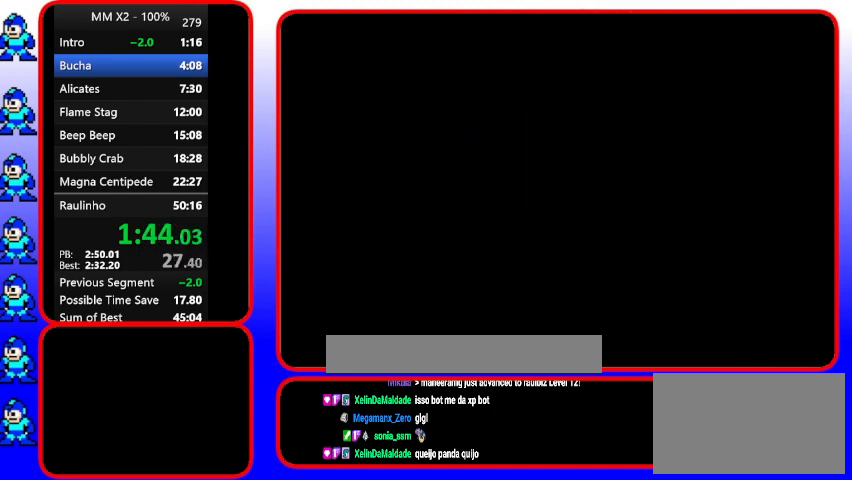
{"buttons": [], "events": [[67, "Y", "up"]]}
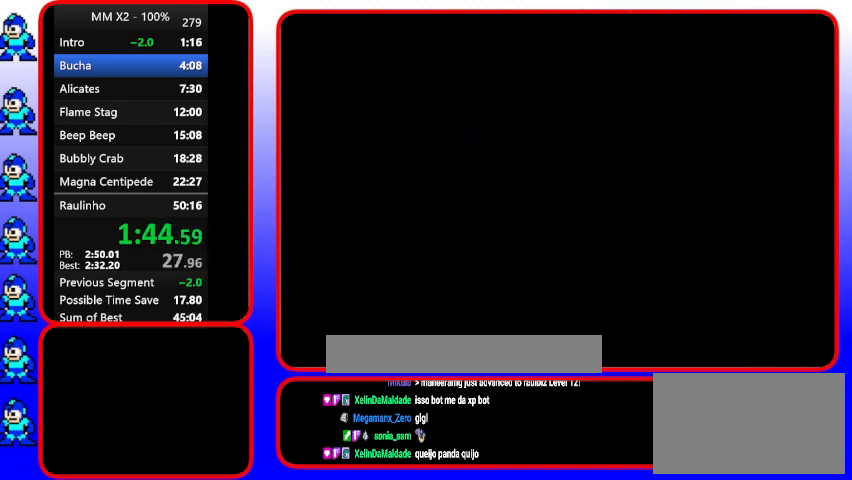
{"buttons": ["Y"], "events": [[100, "Y", "down"]]}
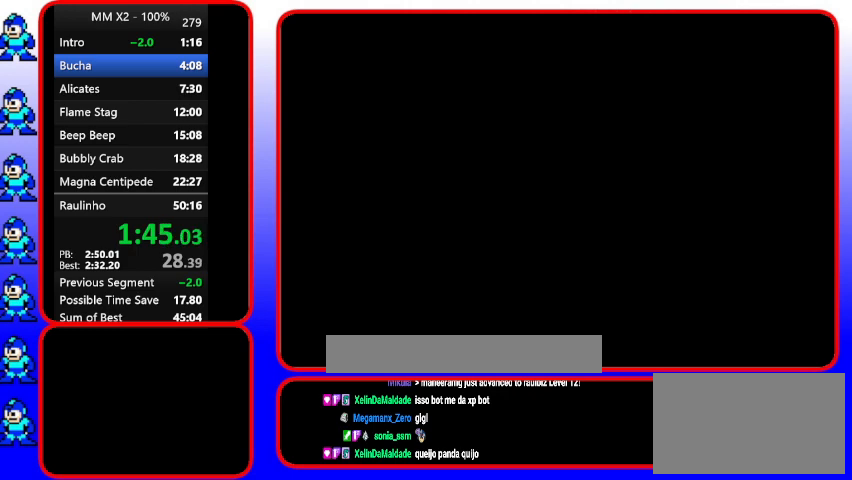
{"buttons": ["Y"], "events": []}
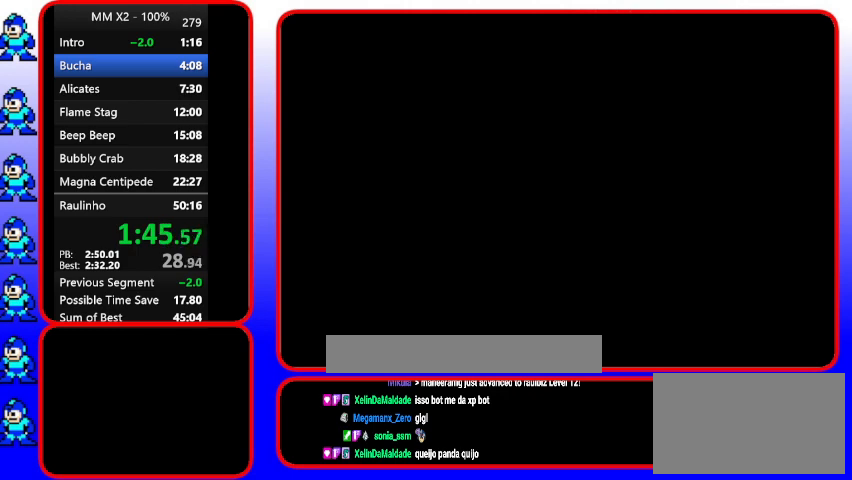
{"buttons": ["Y"], "events": []}
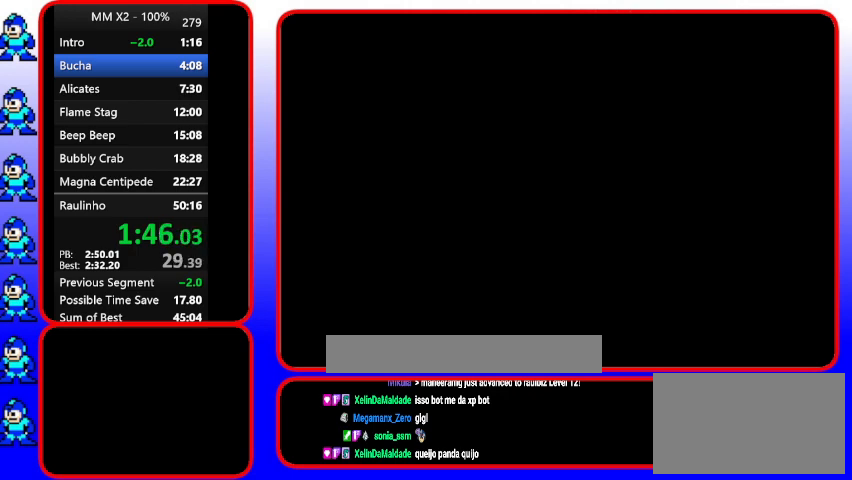
{"buttons": ["Y"], "events": []}
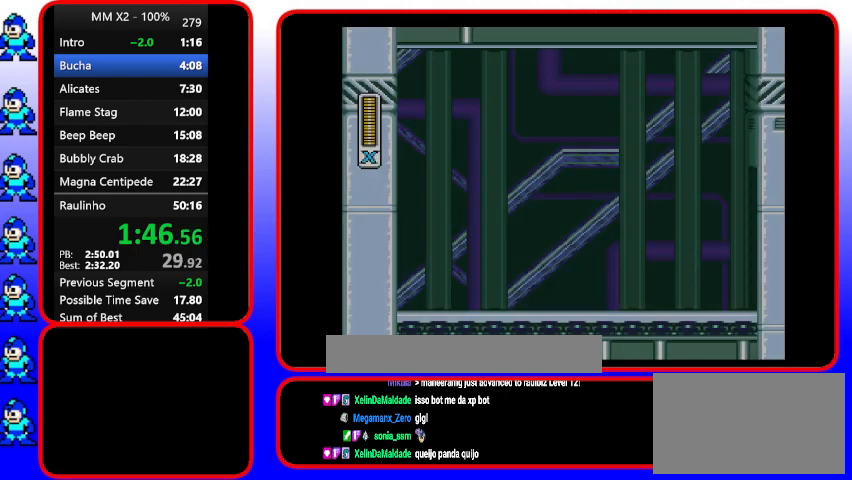
{"buttons": ["Y"], "events": []}
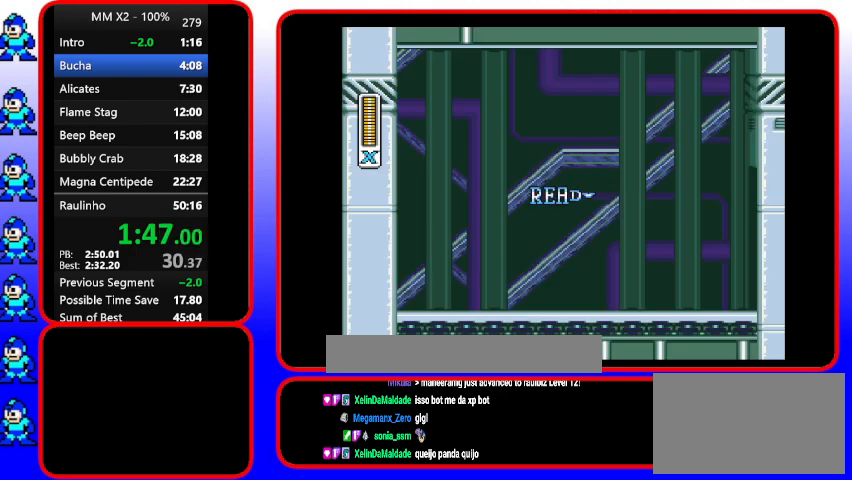
{"buttons": ["Y"], "events": [[33, "Y", "up"], [267, "Y", "down"]]}
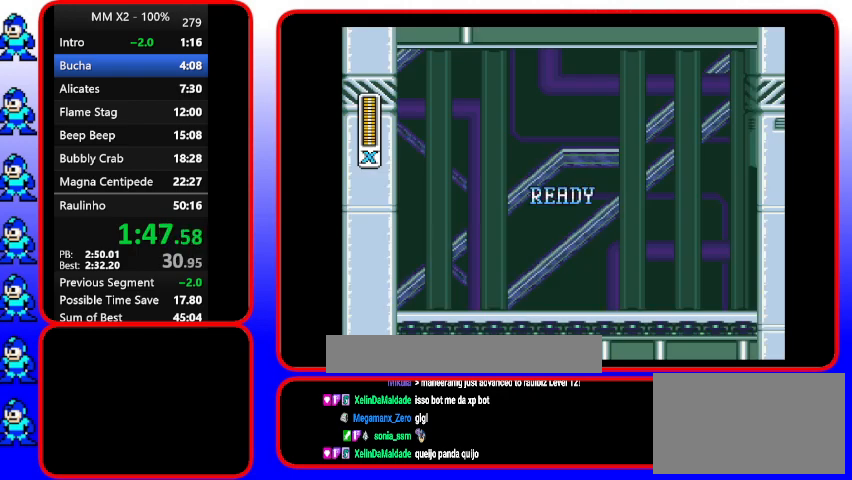
{"buttons": ["Y"], "events": []}
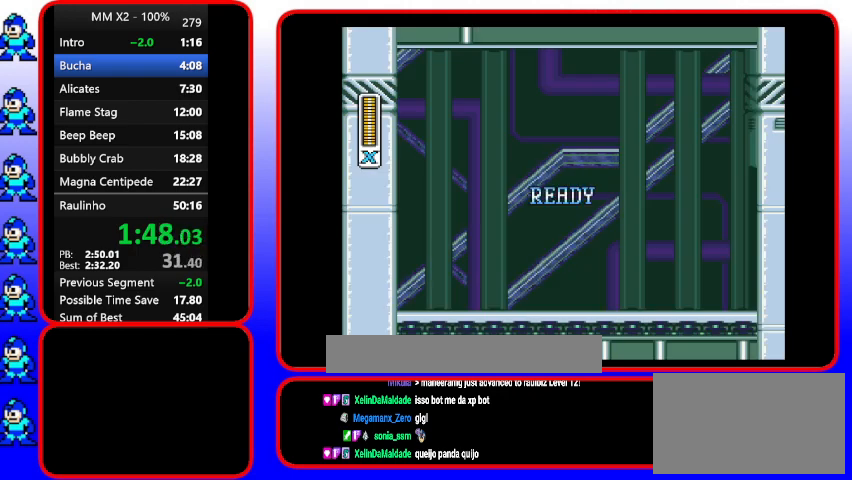
{"buttons": ["Y"], "events": []}
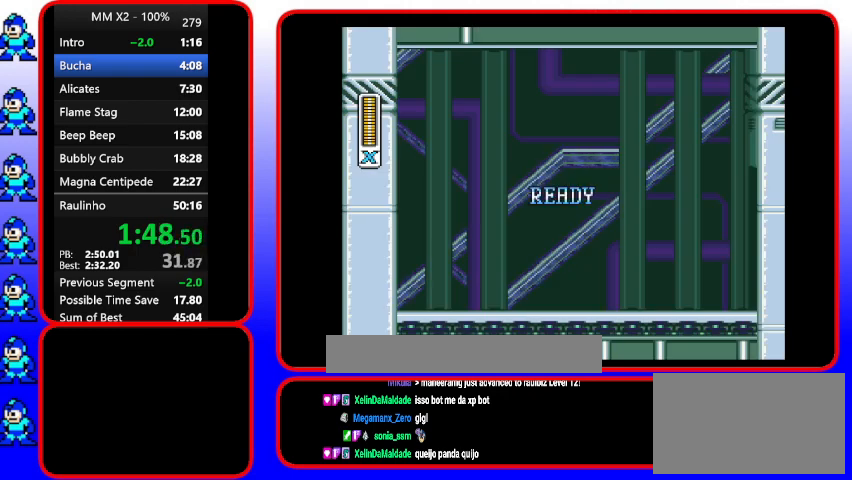
{"buttons": [], "events": [[233, "Y", "up"]]}
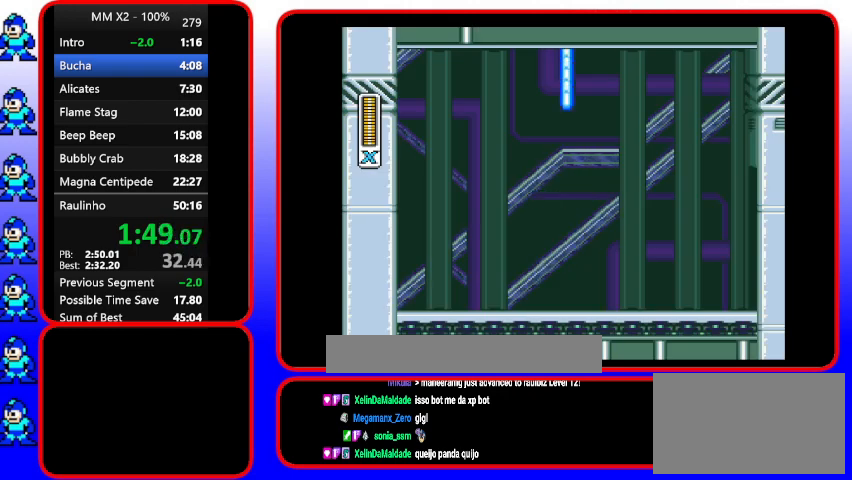
{"buttons": ["Y", "DPAD_LEFT"], "events": [[333, "Y", "down"], [467, "DPAD_LEFT", "down"]]}
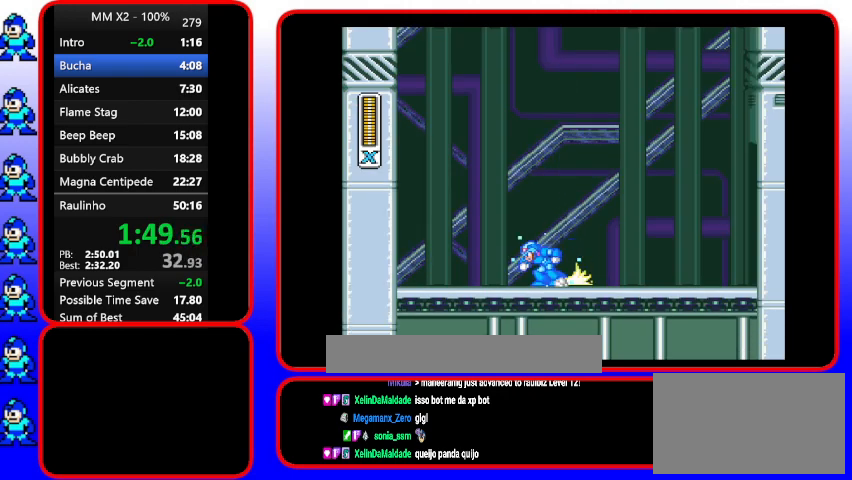
{"buttons": ["B", "Y", "DPAD_UP", "DPAD_LEFT"], "events": [[267, "DPAD_UP", "down"], [433, "B", "down"]]}
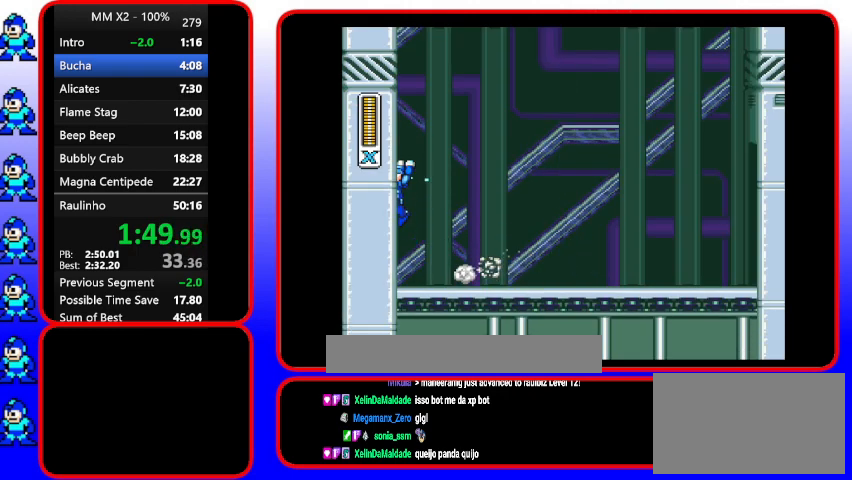
{"buttons": ["B", "Y", "DPAD_LEFT"], "events": [[33, "DPAD_UP", "up"]]}
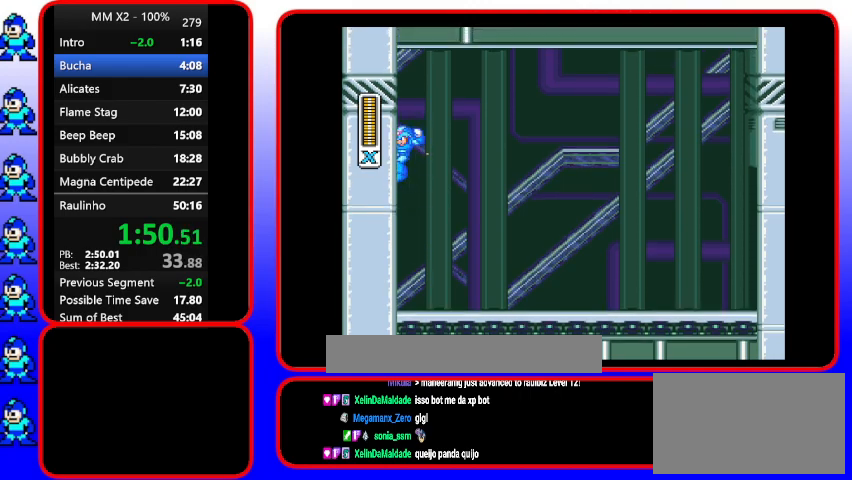
{"buttons": ["B", "Y", "DPAD_UP", "DPAD_LEFT"], "events": [[67, "B", "up"], [67, "DPAD_UP", "down"], [200, "B", "down"]]}
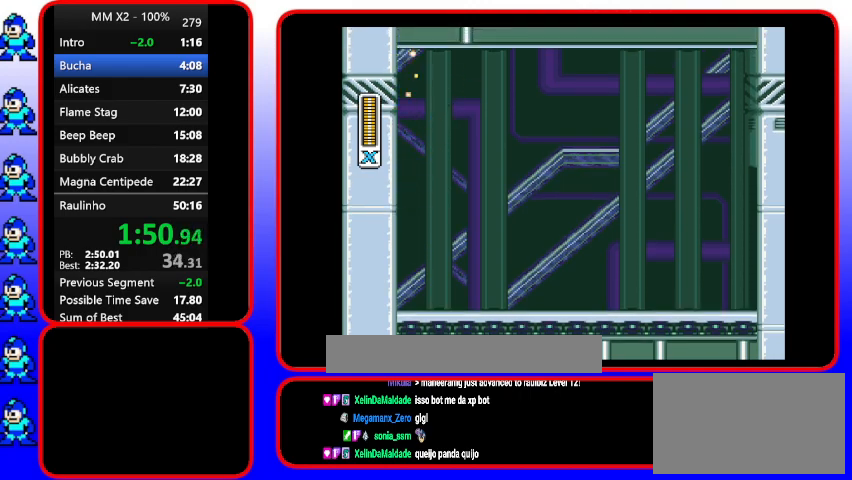
{"buttons": ["Y", "DPAD_RIGHT"], "events": [[33, "B", "up"], [33, "DPAD_UP", "up"], [167, "DPAD_LEFT", "up"], [167, "DPAD_RIGHT", "down"]]}
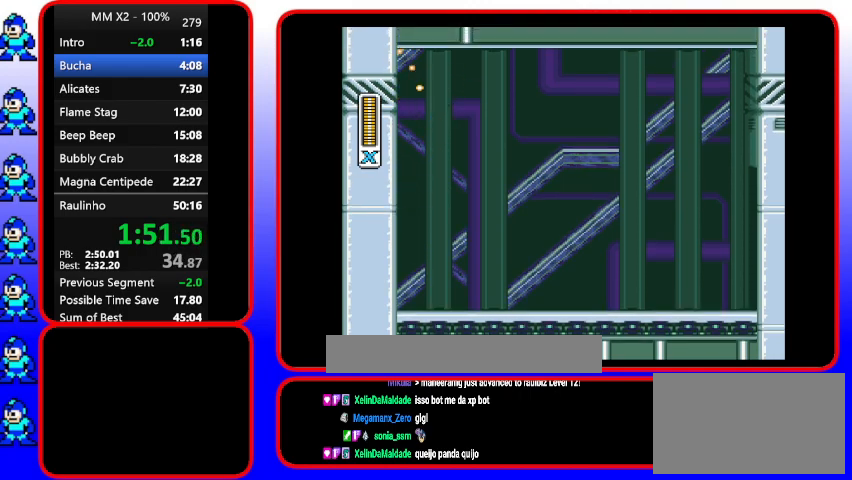
{"buttons": ["Y", "DPAD_RIGHT"], "events": []}
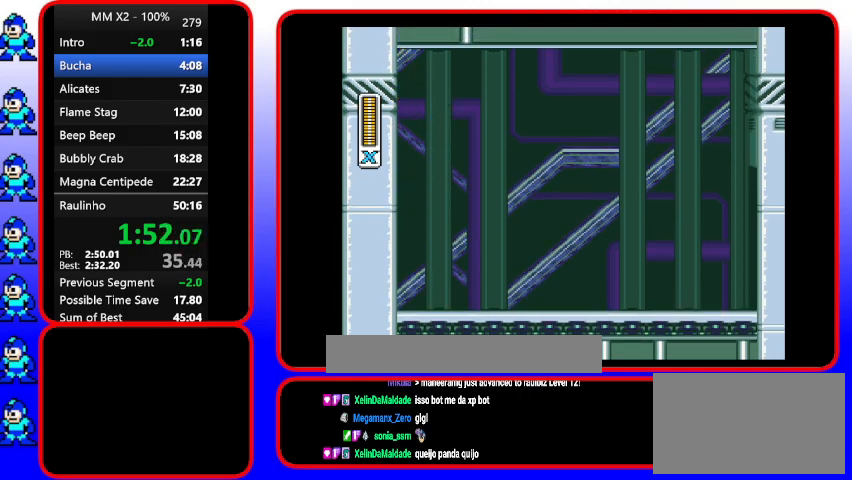
{"buttons": ["Y", "DPAD_RIGHT"], "events": []}
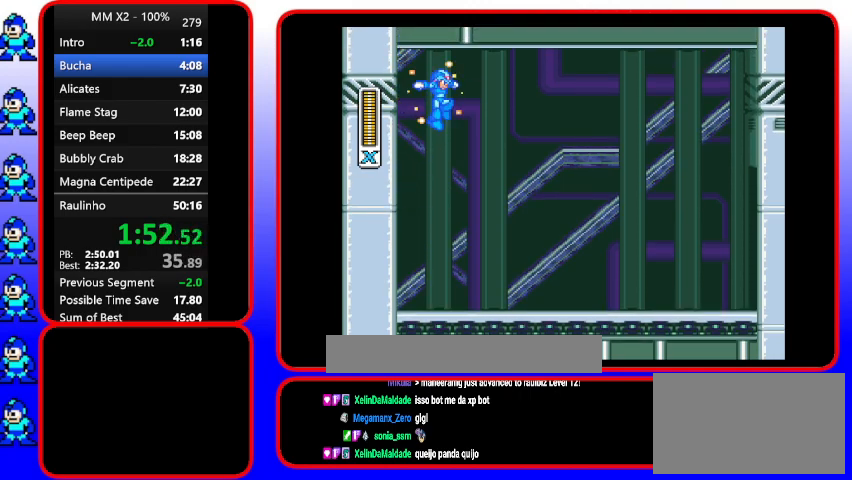
{"buttons": ["Y", "DPAD_RIGHT"], "events": []}
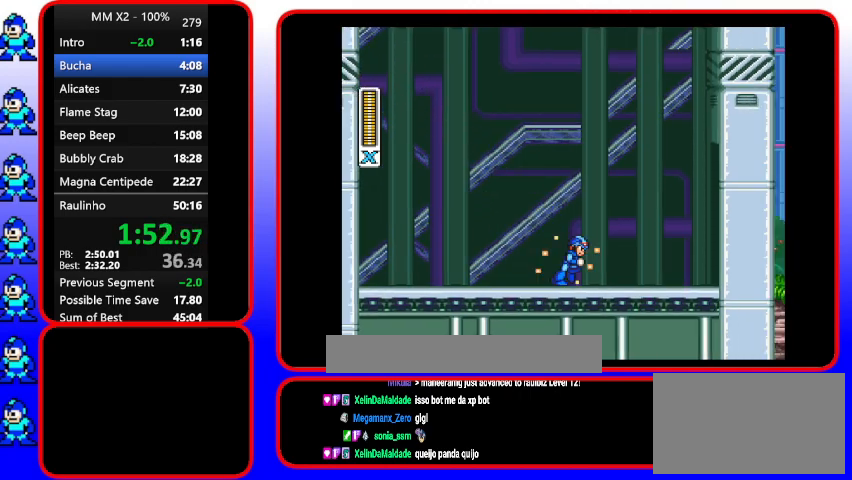
{"buttons": ["Y", "DPAD_RIGHT"], "events": []}
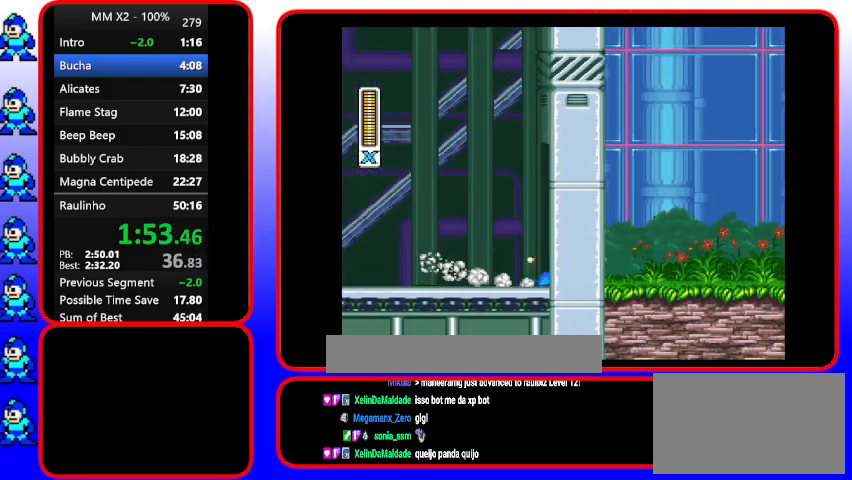
{"buttons": ["Y", "DPAD_RIGHT"], "events": []}
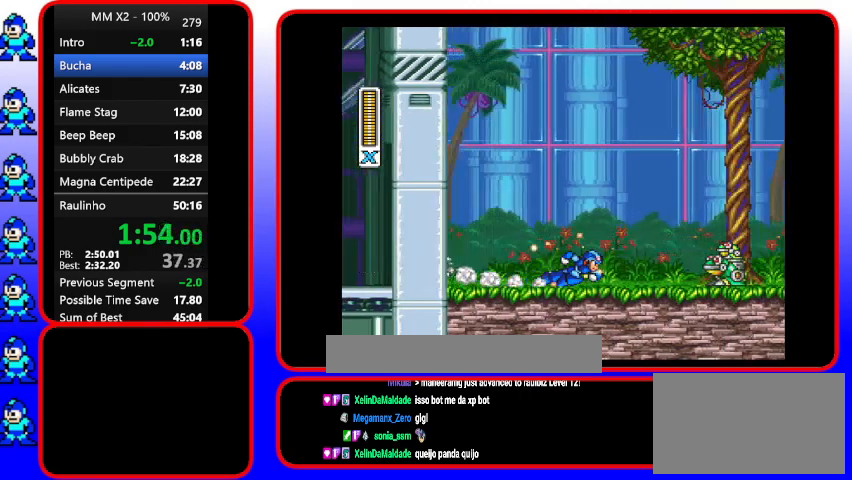
{"buttons": ["B", "Y", "DPAD_RIGHT"], "events": [[467, "B", "down"]]}
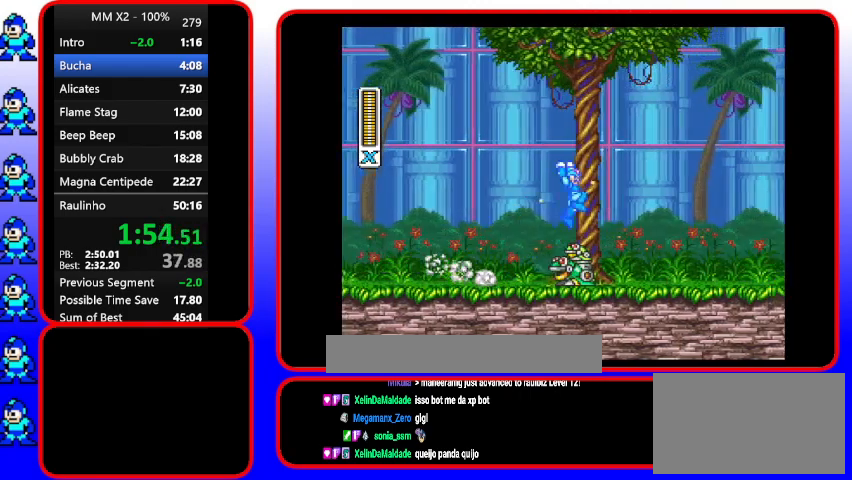
{"buttons": ["Y", "DPAD_RIGHT"], "events": [[233, "B", "up"], [233, "Y", "up"], [367, "Y", "down"]]}
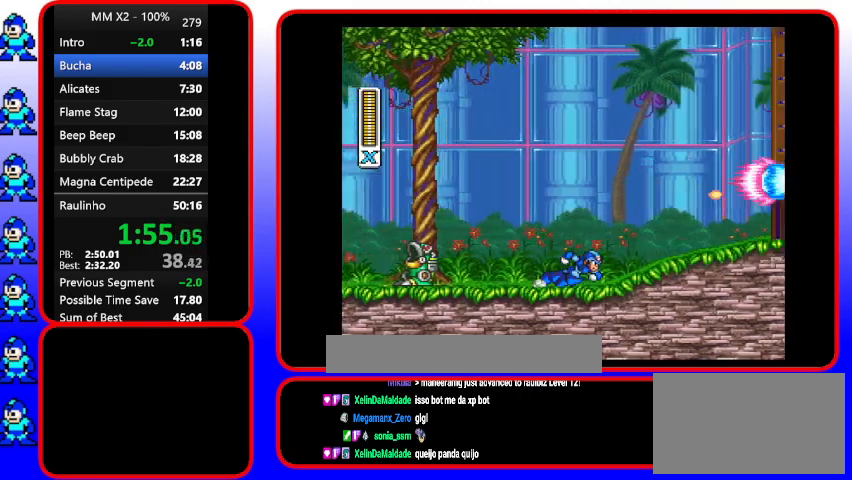
{"buttons": ["B", "Y", "DPAD_RIGHT"], "events": [[400, "B", "down"]]}
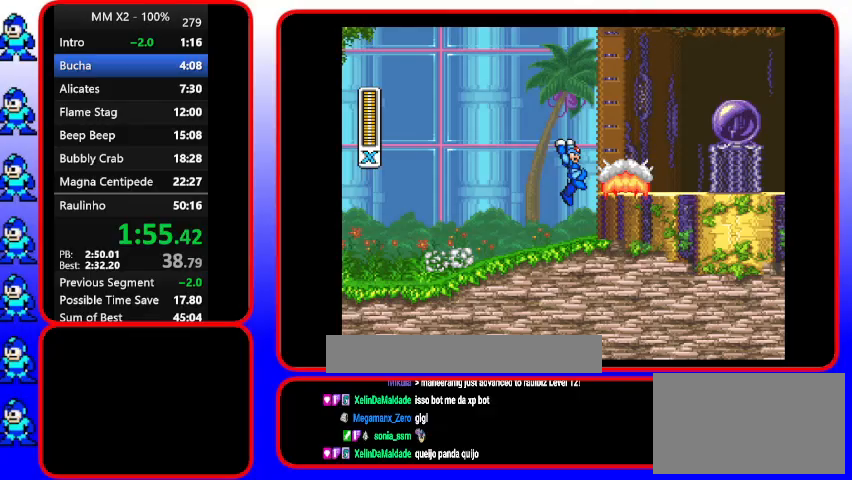
{"buttons": ["Y", "DPAD_RIGHT"], "events": [[367, "B", "up"]]}
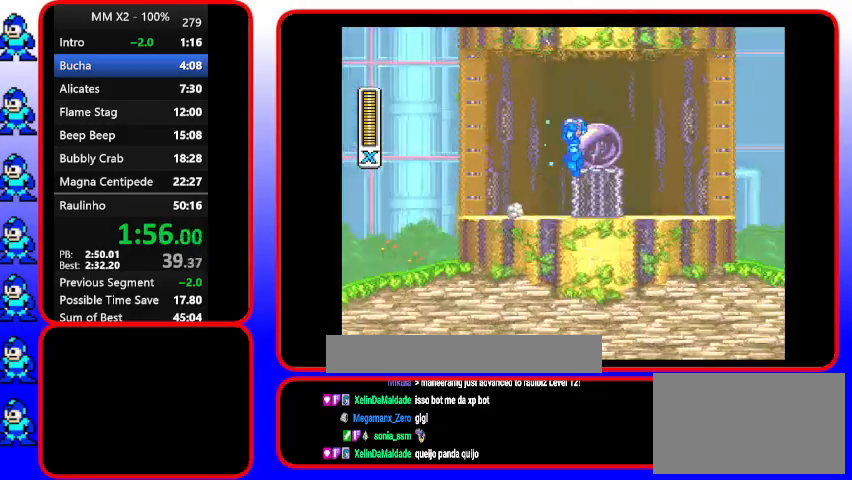
{"buttons": ["B", "Y", "DPAD_RIGHT"], "events": [[167, "B", "down"]]}
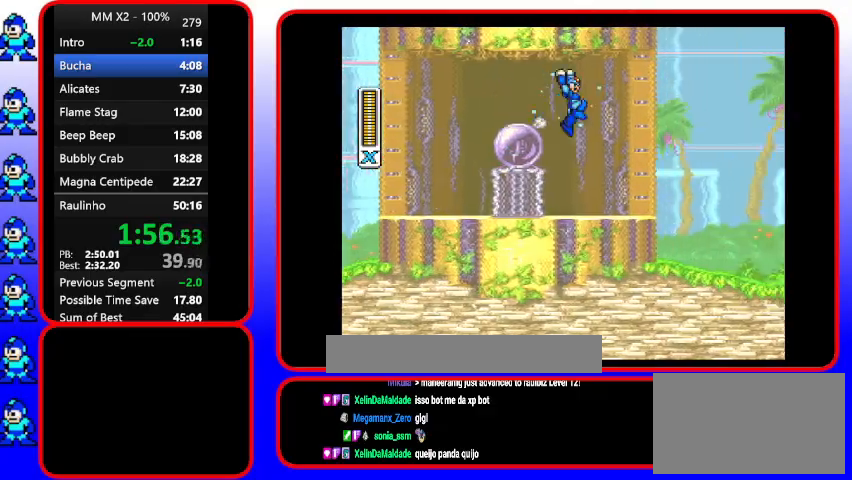
{"buttons": ["Y", "DPAD_RIGHT"], "events": [[67, "B", "up"]]}